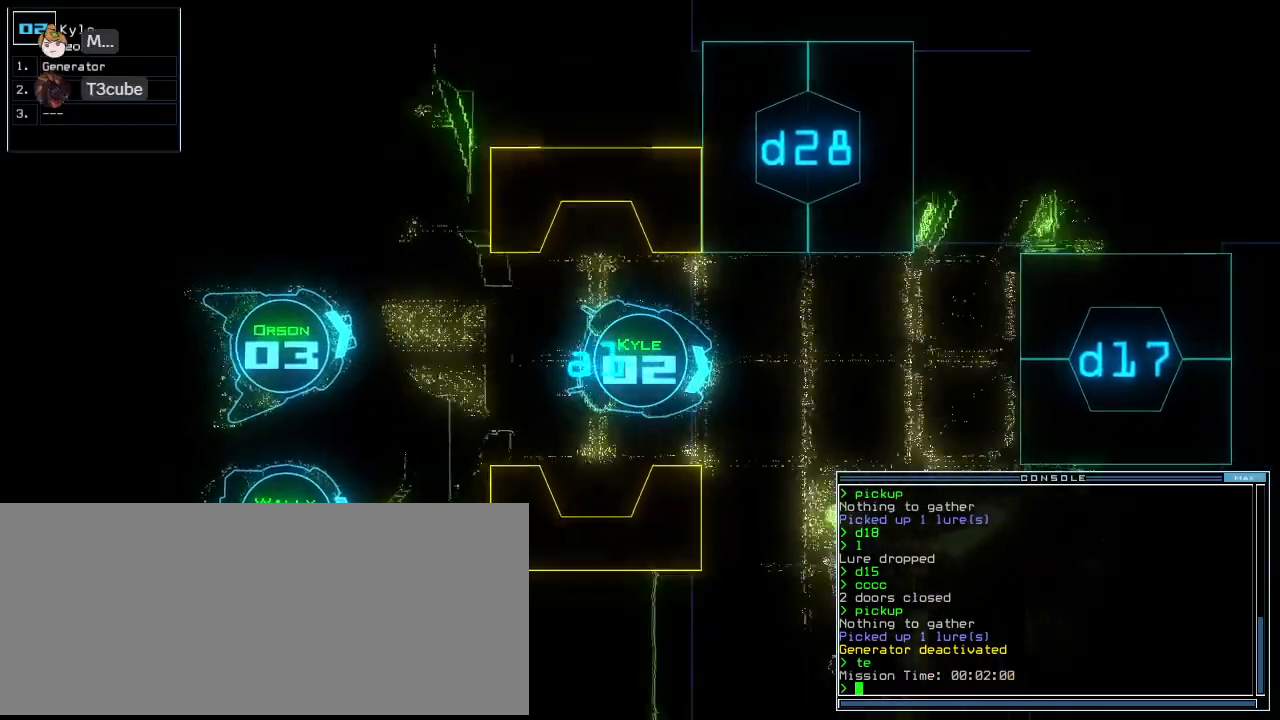
Gameplay with keyboard; each line is a JSON object with the keys held at the frame after it. "events" lists presses ("down") and releases ("up") of ".", "0", "1", "2", "3", "4", "5", "6", "7", "8", "9", "a", "b", "backspace", "c", "caps_lock", "comma", "ctrl_l", "ctrl_r", "d", "down", "e", "equals", "escape", "f", "f10", "g", "h", "i", "j", "k", "l", "left", "m", "minus", "n", "o", "p", "q", "quote", "r", "return", "right", "s", "semicolon", "shift_l", "shift_r", "space", "t", "tab", "tilde", "u", "up", "v", "w", "x", "y" and "z" between this image and that frame as [ms after this image, input, new state], when the widget could be followed in between. No other keys are recorded. Mouse input is not recorded.
{"keys": ["right", "up"]}
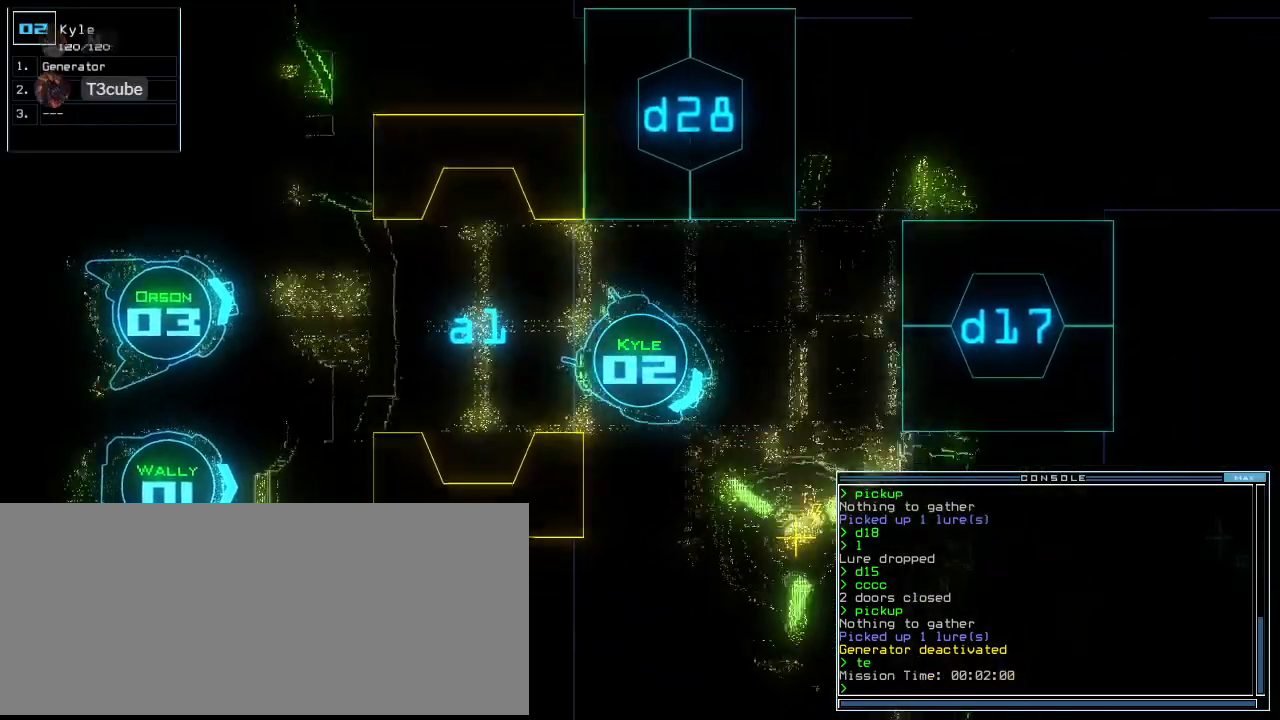
{"keys": ["e", "left", "up"], "events": [[60, "right", "up"], [180, "right", "down"], [240, "right", "up"], [380, "left", "down"], [420, "g", "down"], [460, "e", "down"], [500, "g", "up"]]}
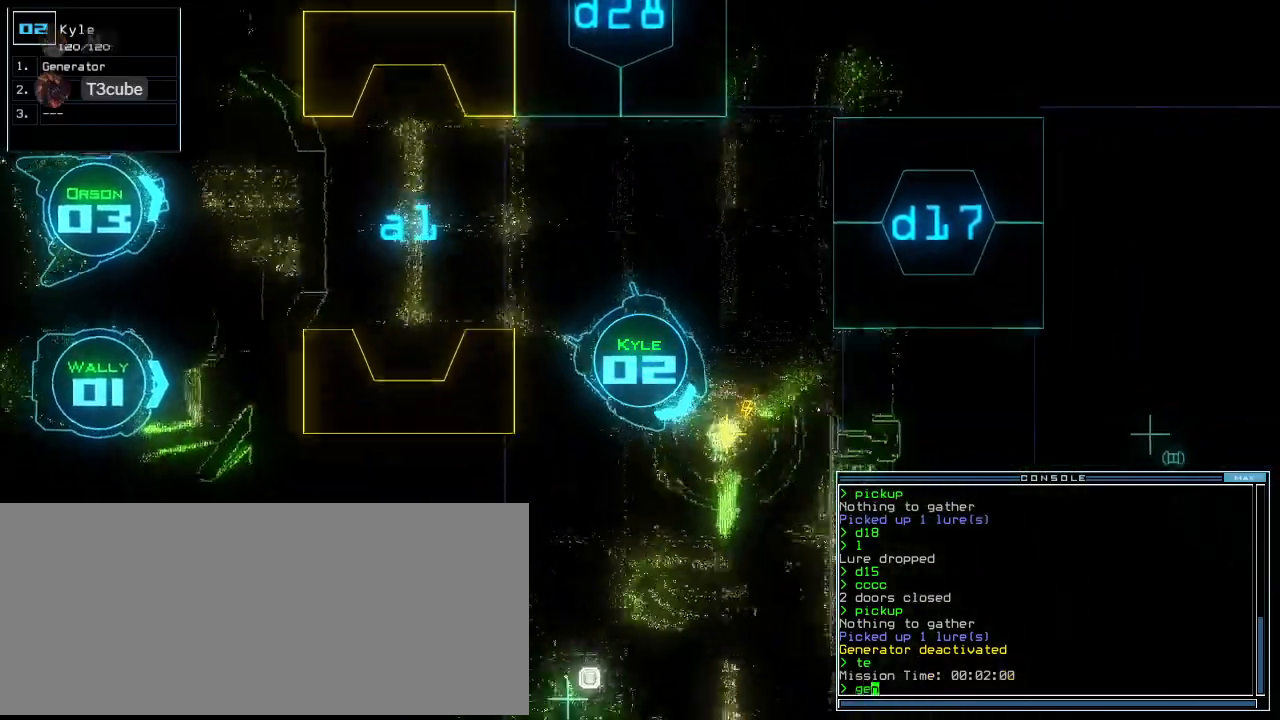
{"keys": ["d"], "events": [[40, "left", "up"], [60, "e", "up"], [100, "return", "down"], [200, "return", "up"], [200, "up", "up"], [220, "space", "down"], [300, "space", "up"], [400, "d", "down"], [460, "d", "up"], [500, "d", "down"]]}
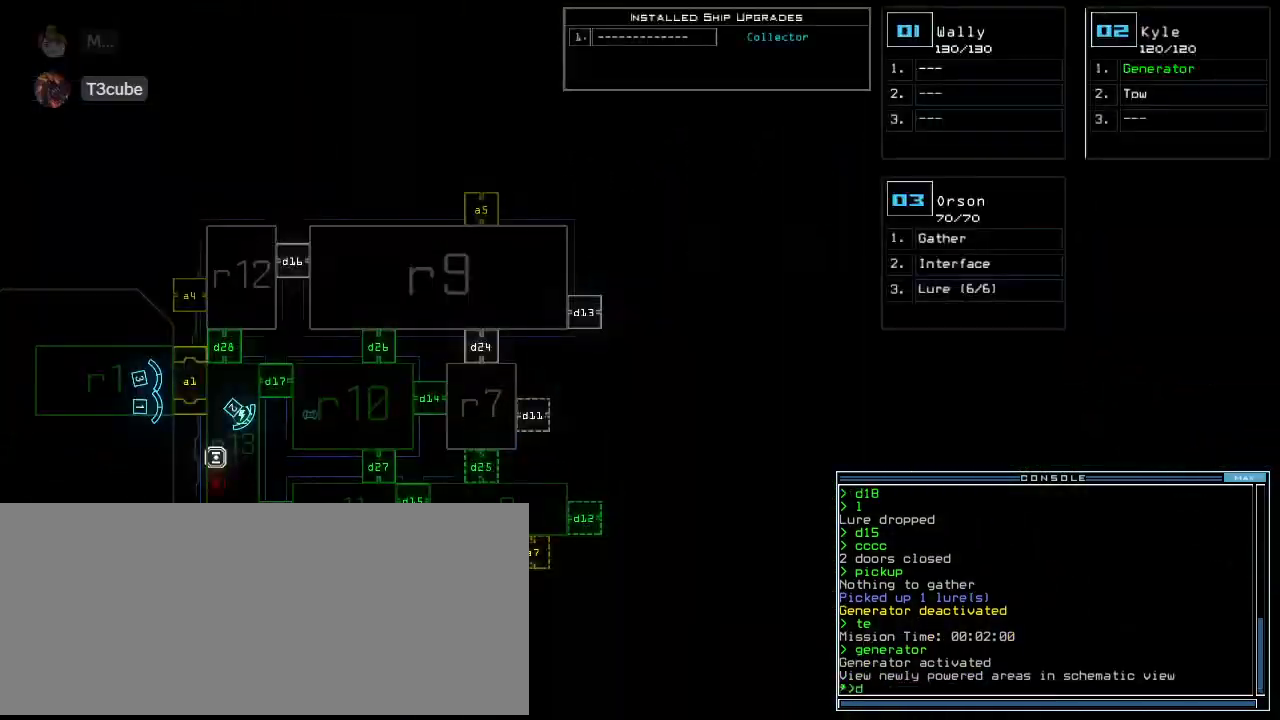
{"keys": [], "events": [[80, "space", "down"], [100, "d", "up"], [140, "a", "down"], [200, "space", "up"], [240, "a", "up"]]}
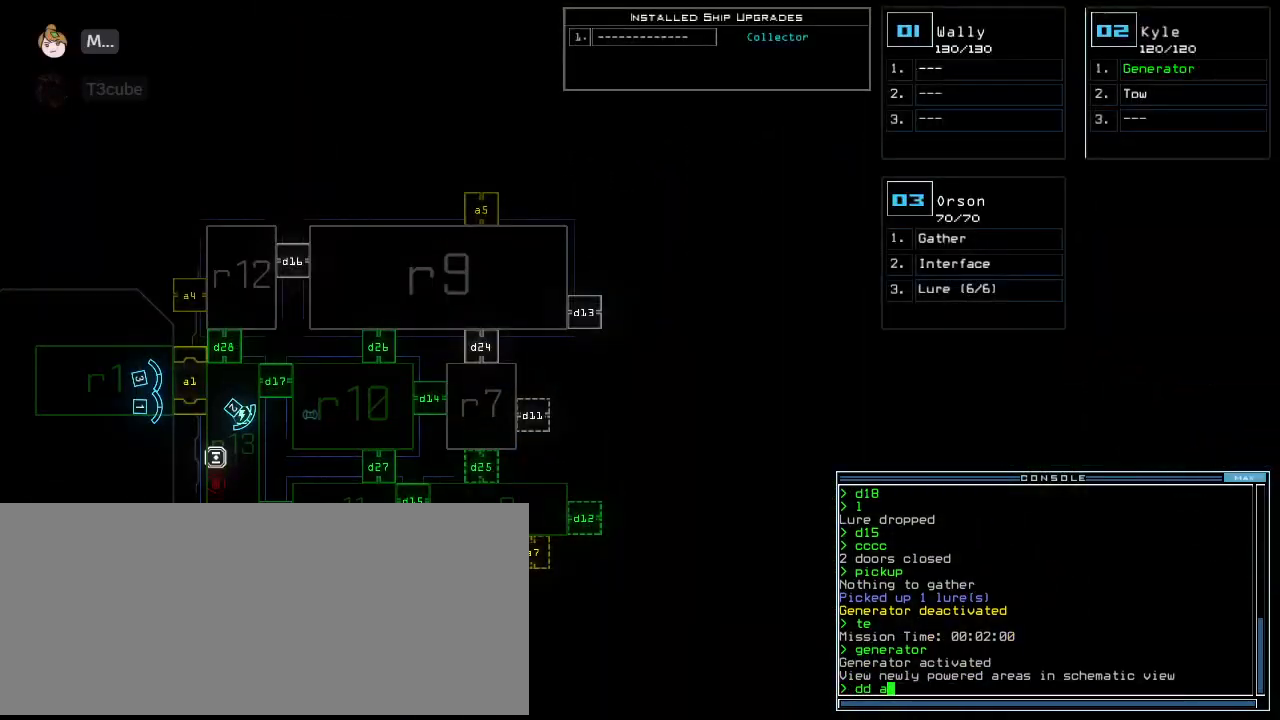
{"keys": ["return"], "events": [[320, "7", "down"], [400, "7", "up"], [500, "return", "down"]]}
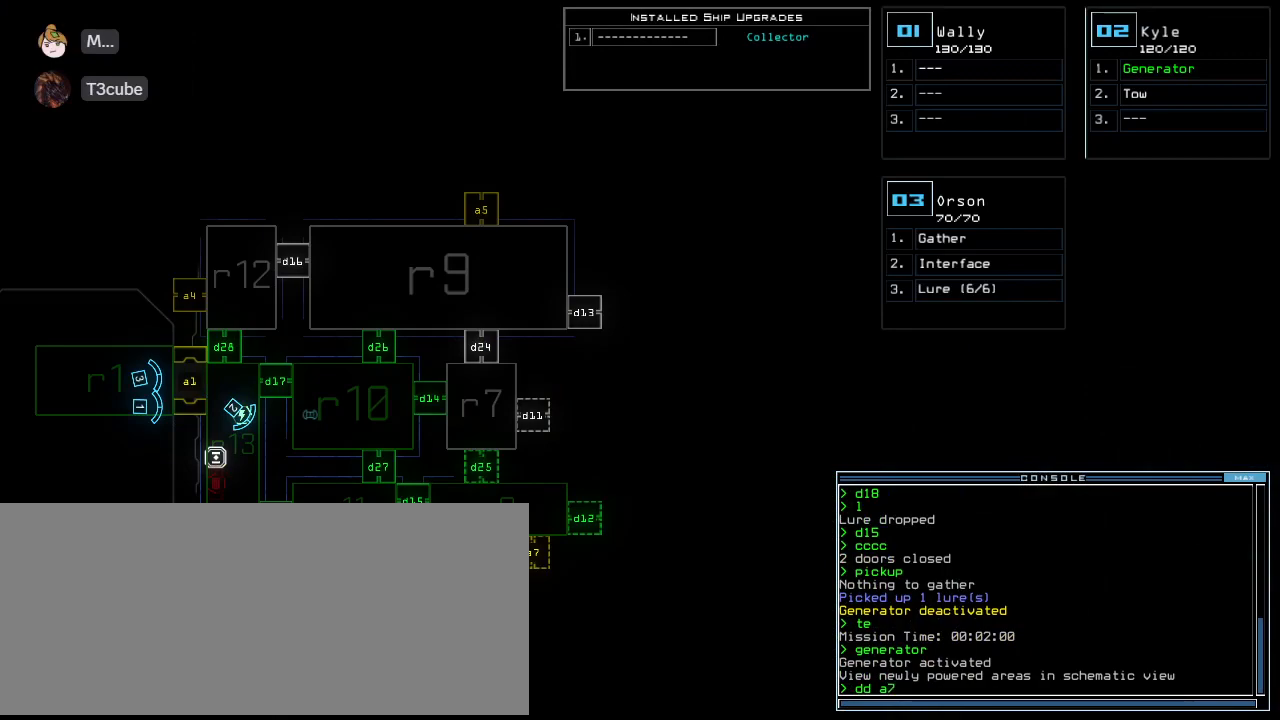
{"keys": [], "events": [[80, "return", "up"]]}
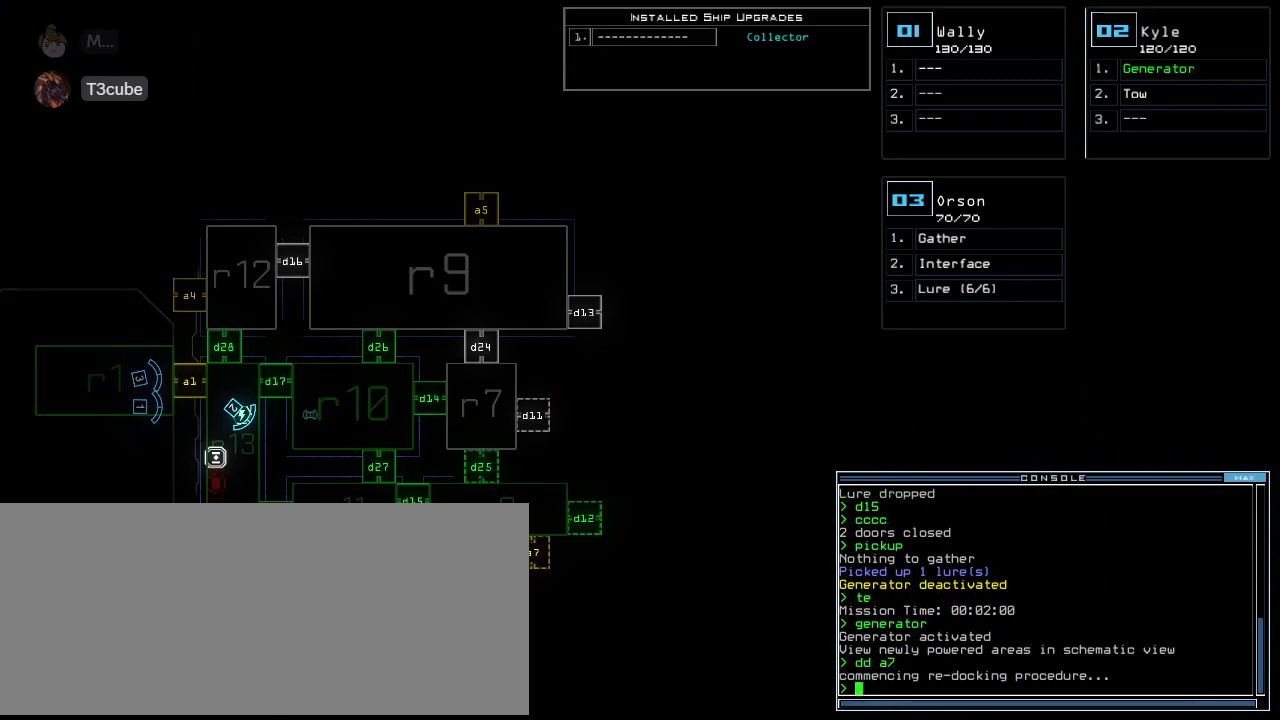
{"keys": [], "events": []}
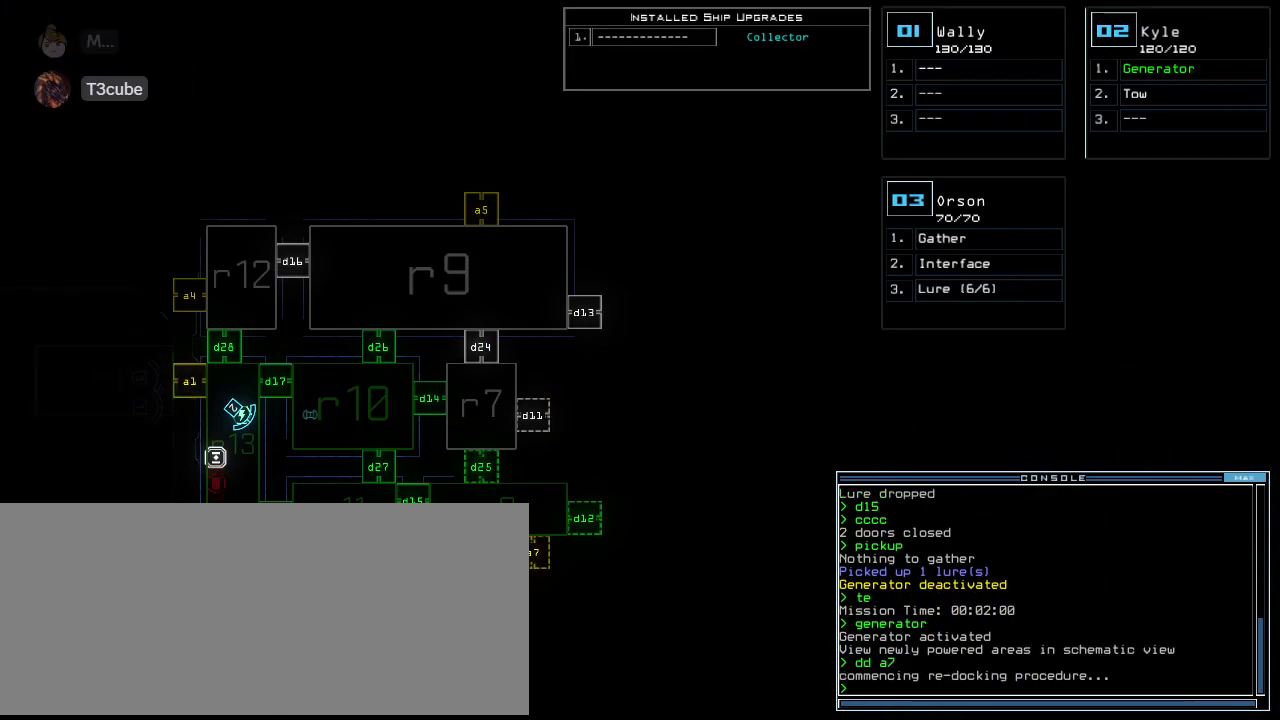
{"keys": [], "events": []}
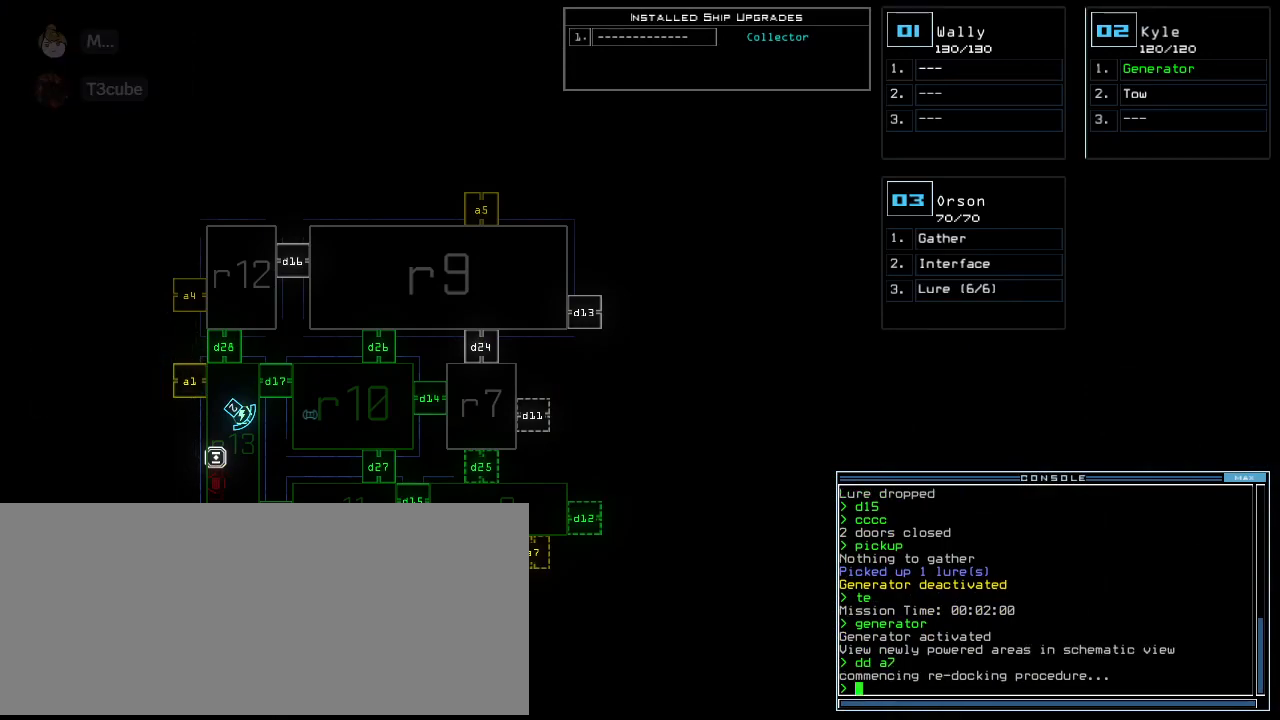
{"keys": [], "events": []}
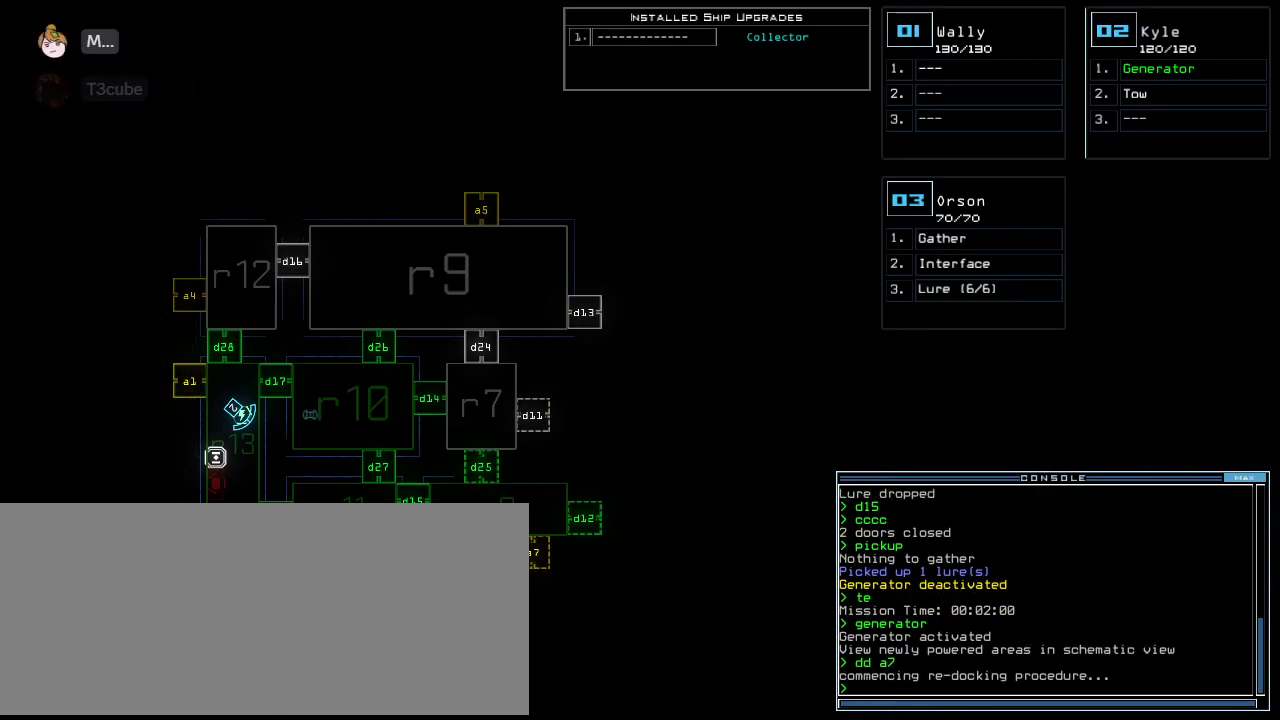
{"keys": [], "events": []}
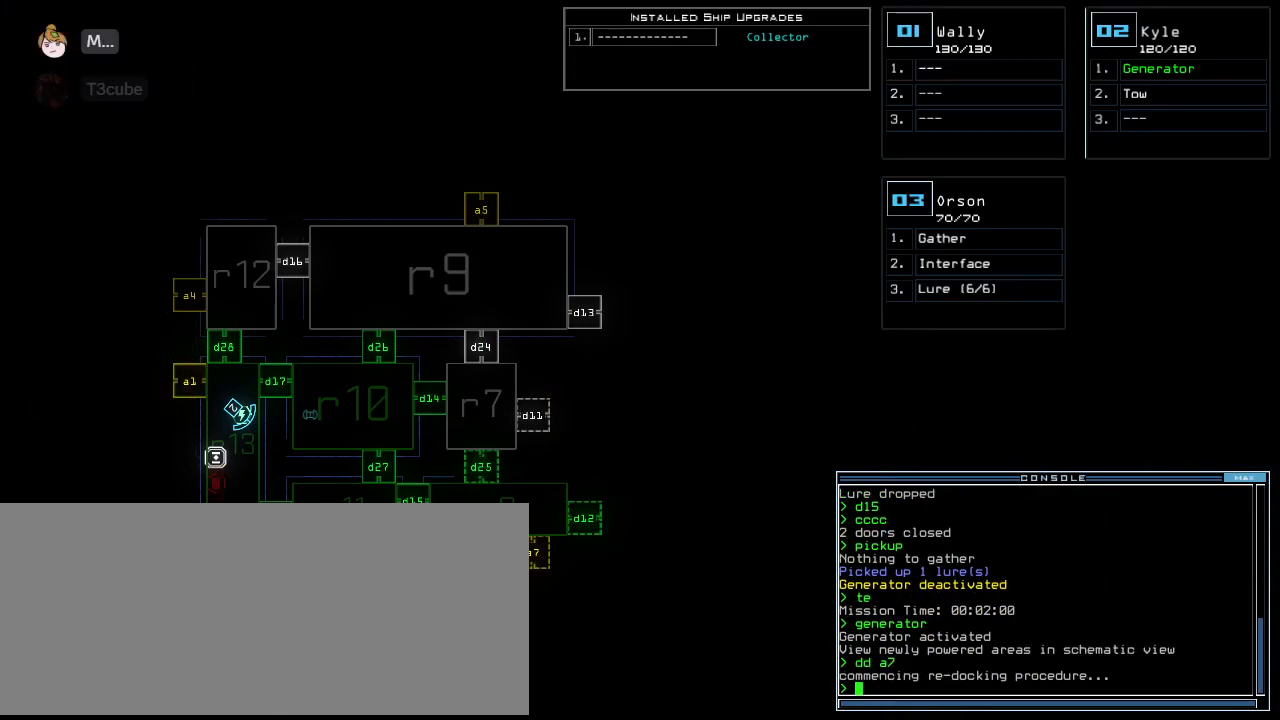
{"keys": [], "events": []}
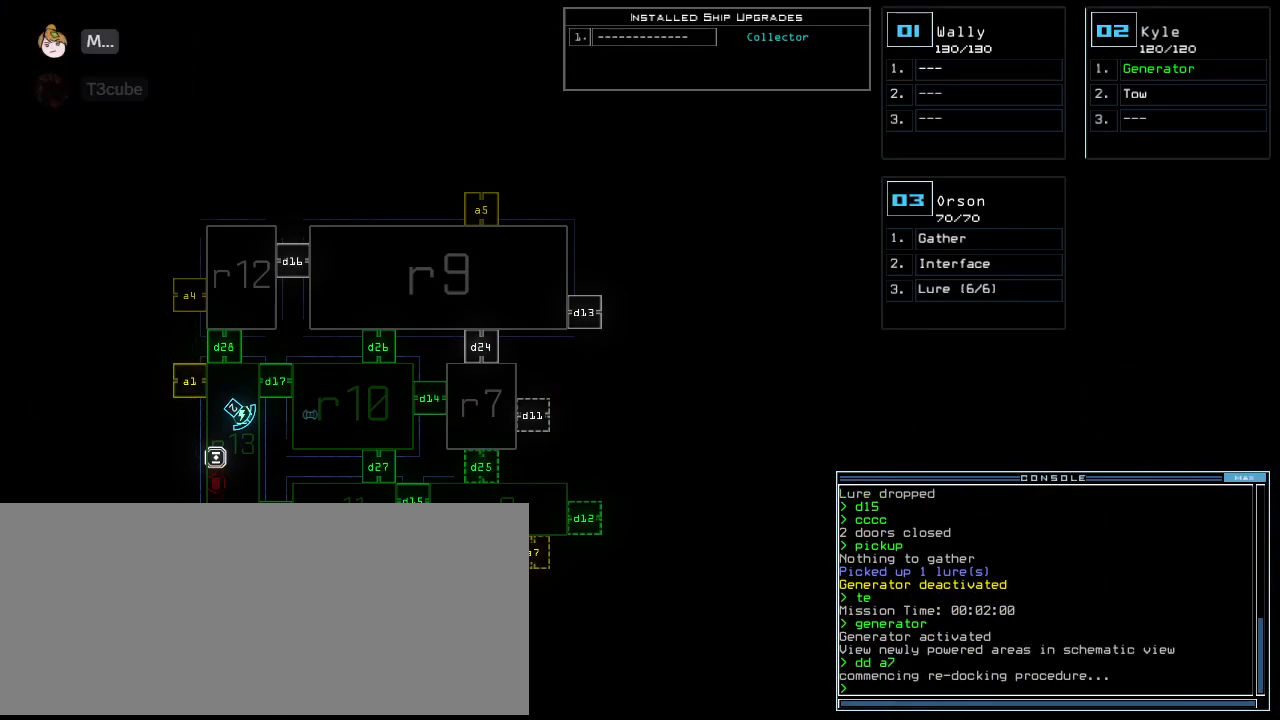
{"keys": [], "events": [[300, "up", "down"], [420, "up", "up"]]}
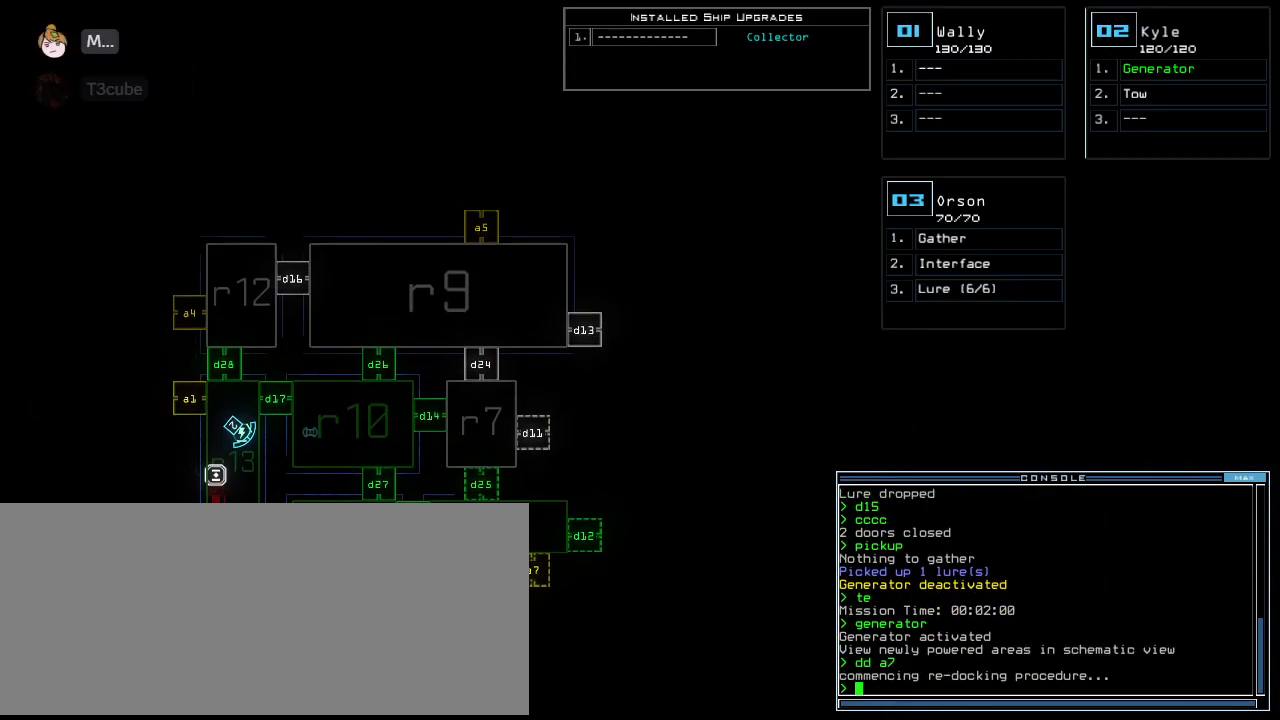
{"keys": [], "events": [[140, "right", "down"], [260, "right", "up"], [340, "down", "down"], [480, "down", "up"]]}
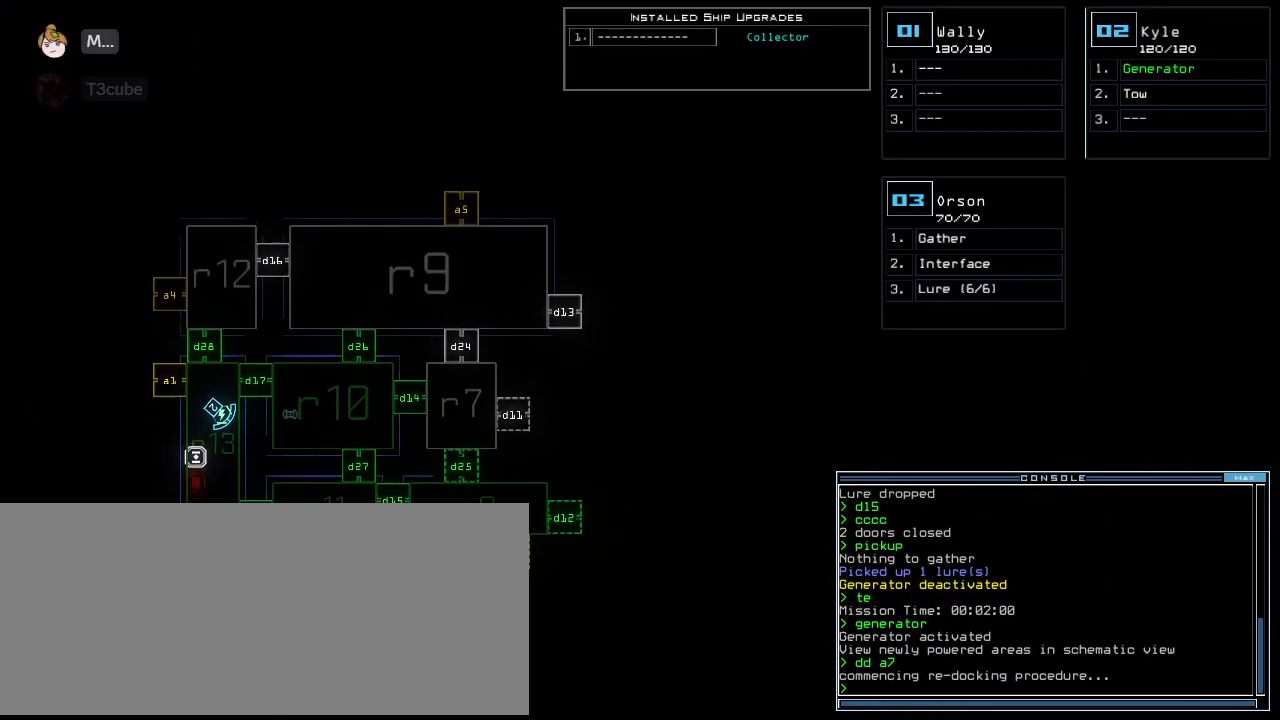
{"keys": [], "events": []}
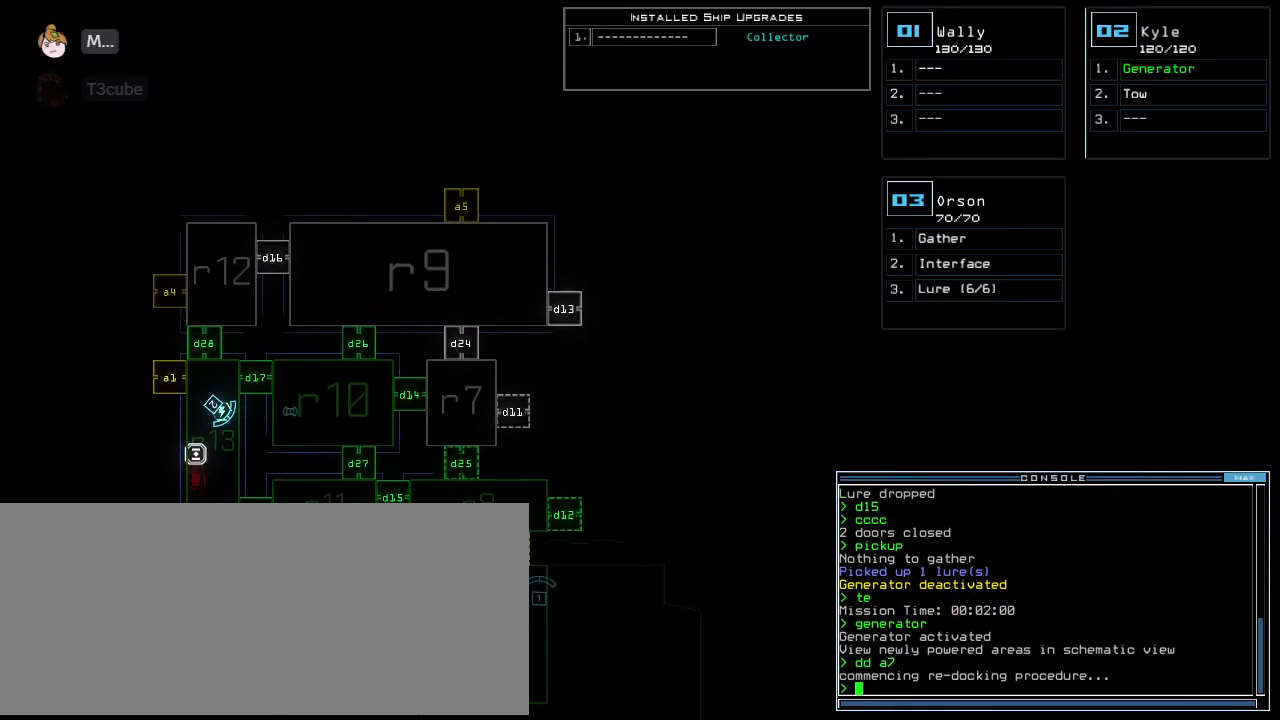
{"keys": [], "events": []}
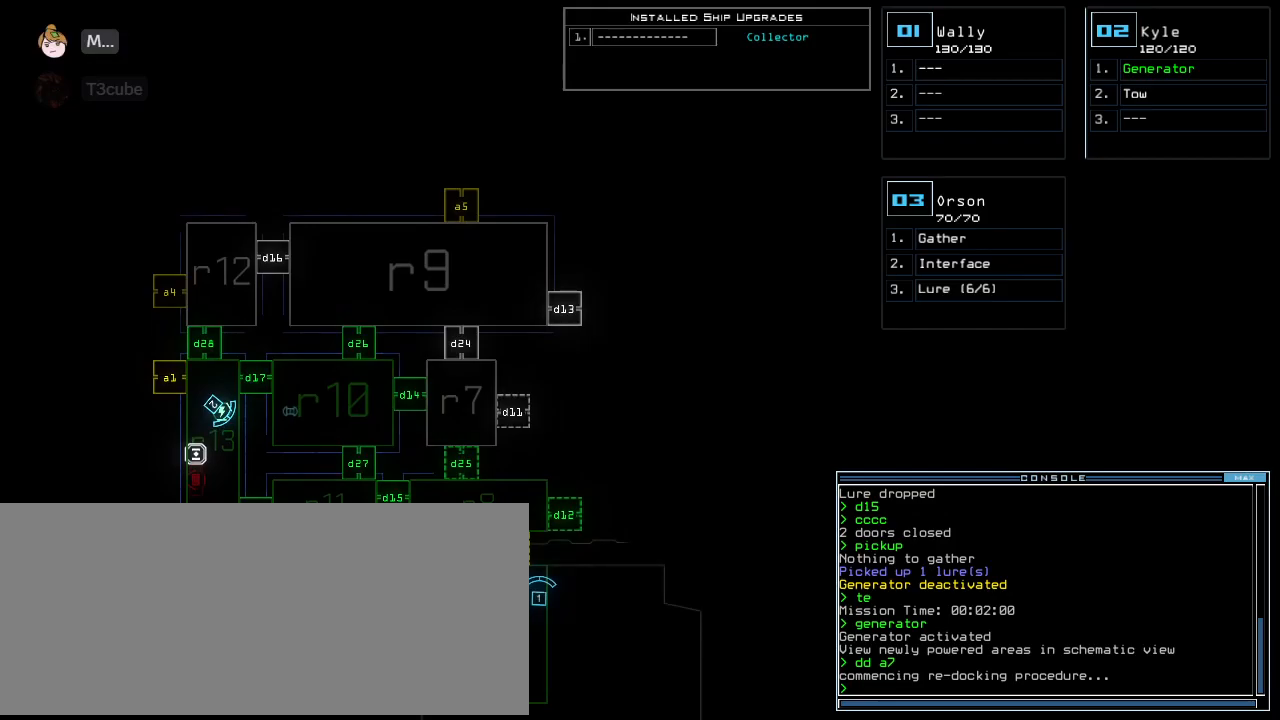
{"keys": ["up"], "events": [[240, "3", "down"], [260, "up", "down"], [280, "right", "down"], [320, "3", "up"], [420, "right", "up"]]}
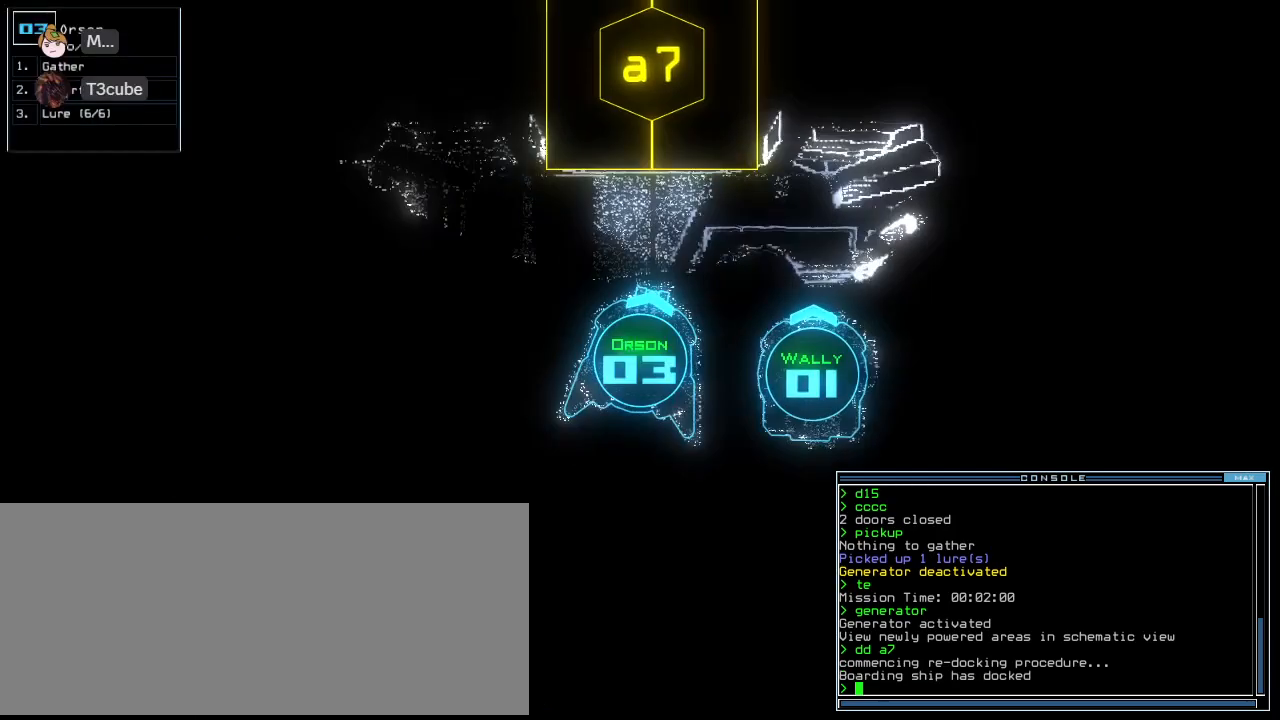
{"keys": ["return", "up"], "events": [[160, "left", "down"], [260, "left", "up"], [280, "a", "down"], [320, "r", "down"], [380, "a", "up"], [400, "return", "down"], [420, "r", "up"]]}
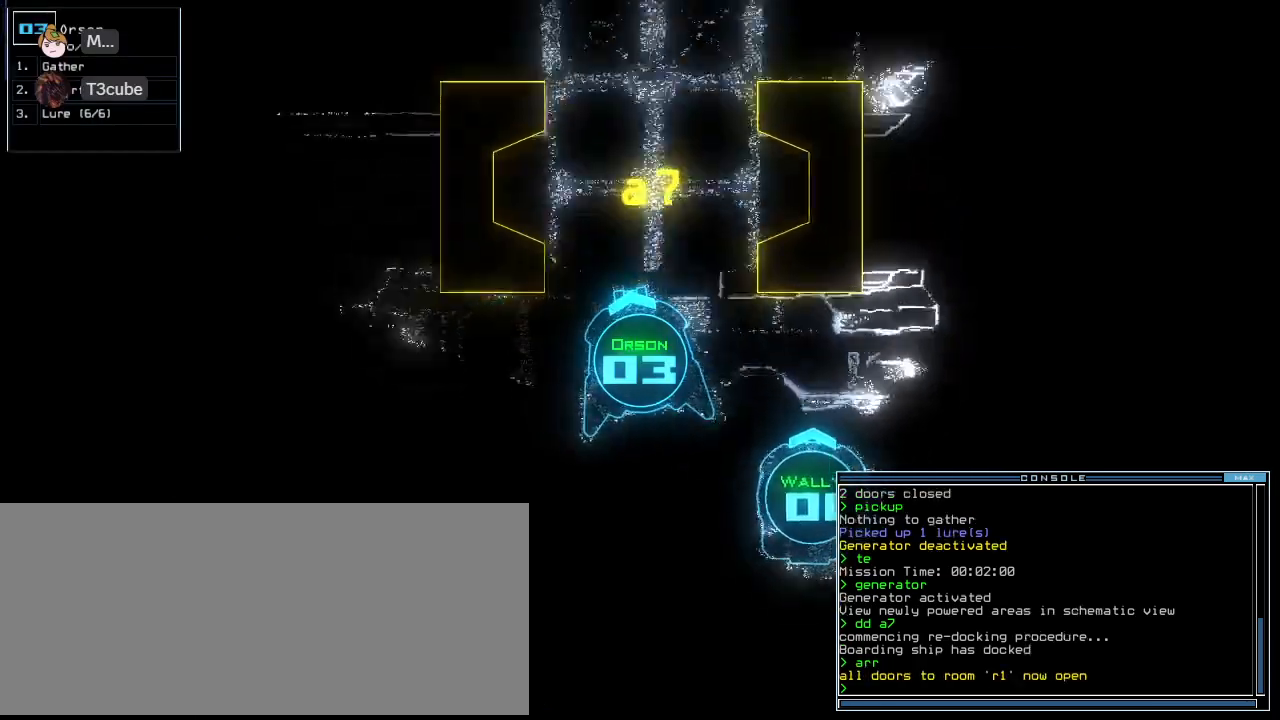
{"keys": [], "events": [[20, "return", "up"], [340, "right", "down"], [480, "right", "up"], [500, "up", "up"]]}
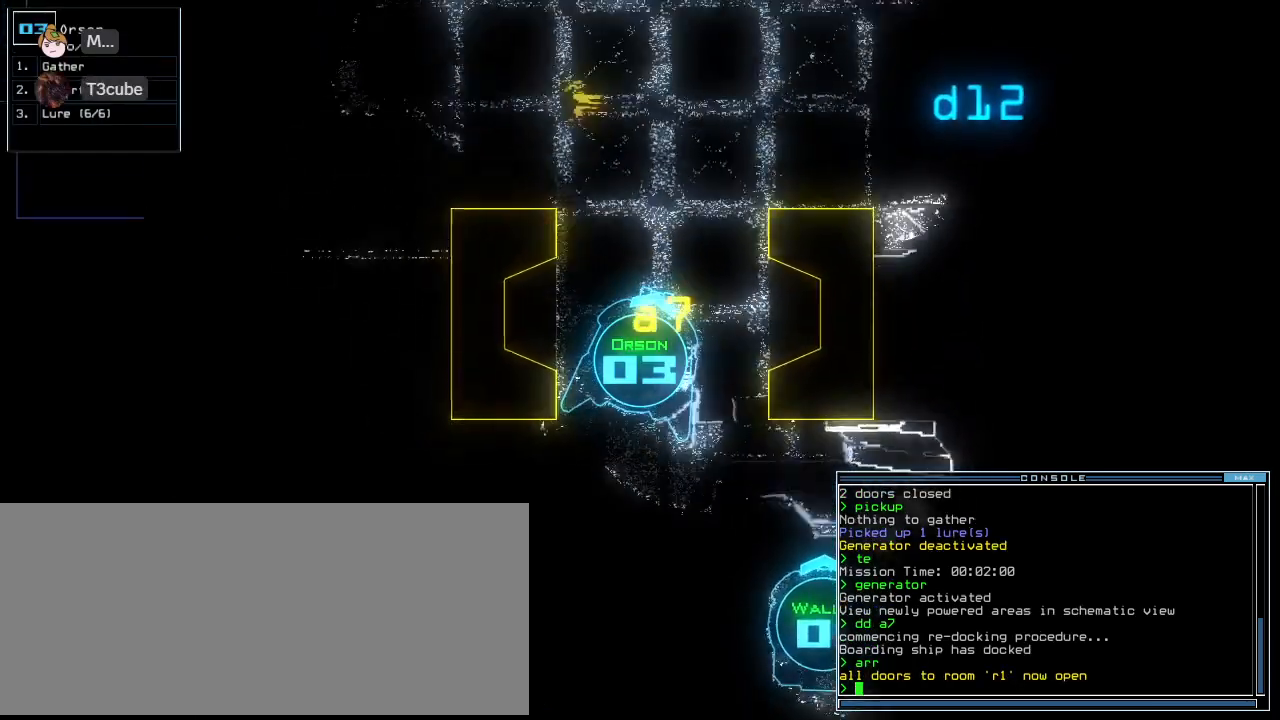
{"keys": [], "events": [[340, "up", "down"], [360, "up", "up"], [440, "up", "down"], [500, "up", "up"]]}
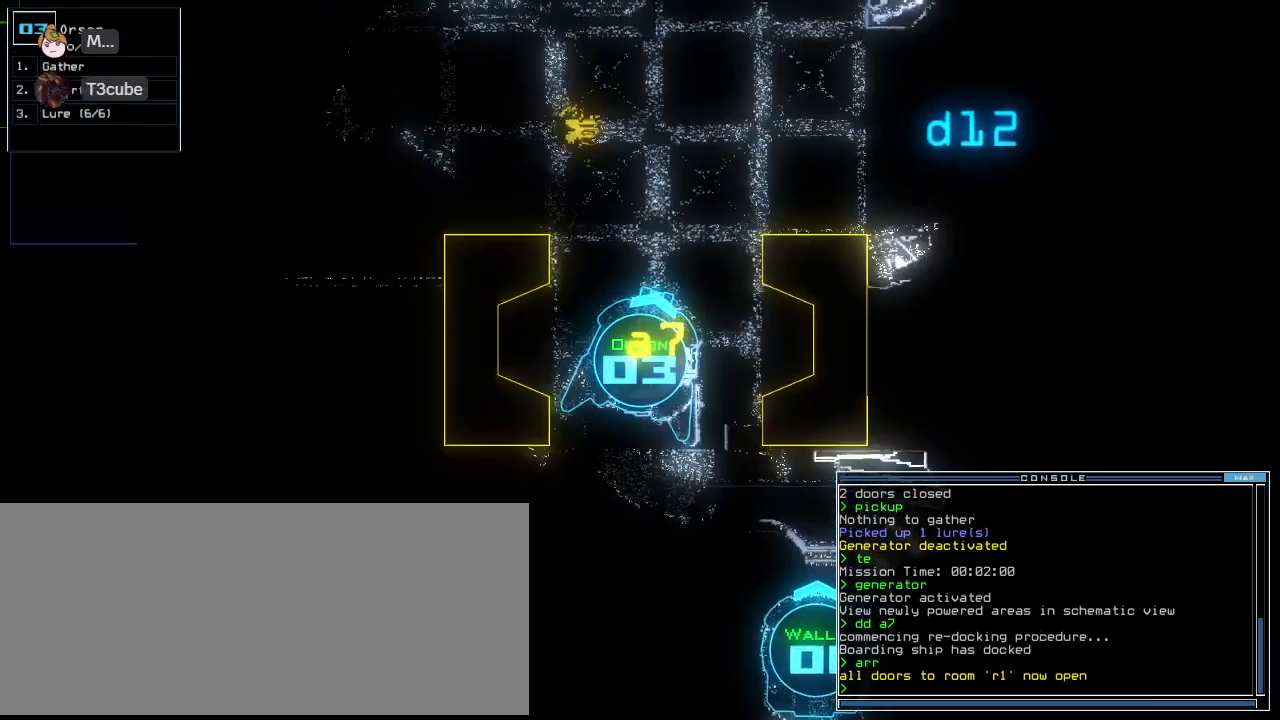
{"keys": ["up"], "events": [[100, "up", "down"], [140, "up", "up"], [180, "left", "down"], [340, "left", "up"], [400, "up", "down"]]}
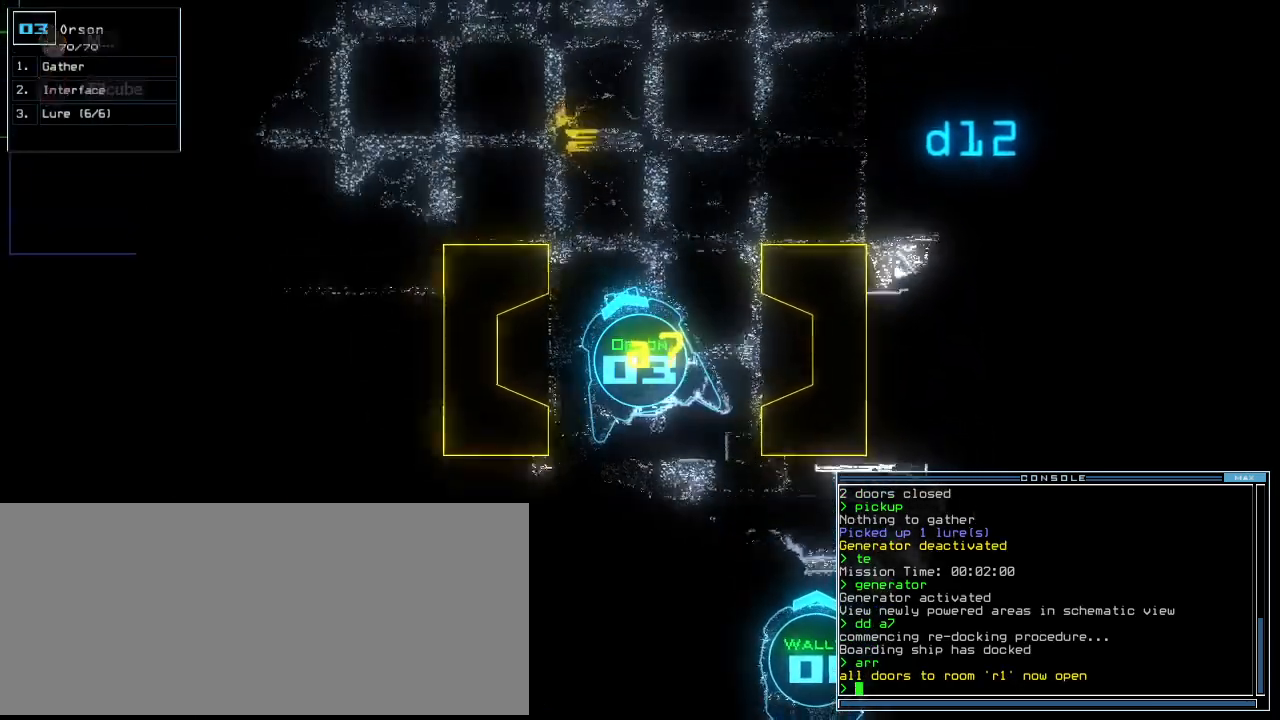
{"keys": ["up"], "events": [[140, "right", "down"], [300, "right", "up"], [420, "left", "down"], [500, "left", "up"]]}
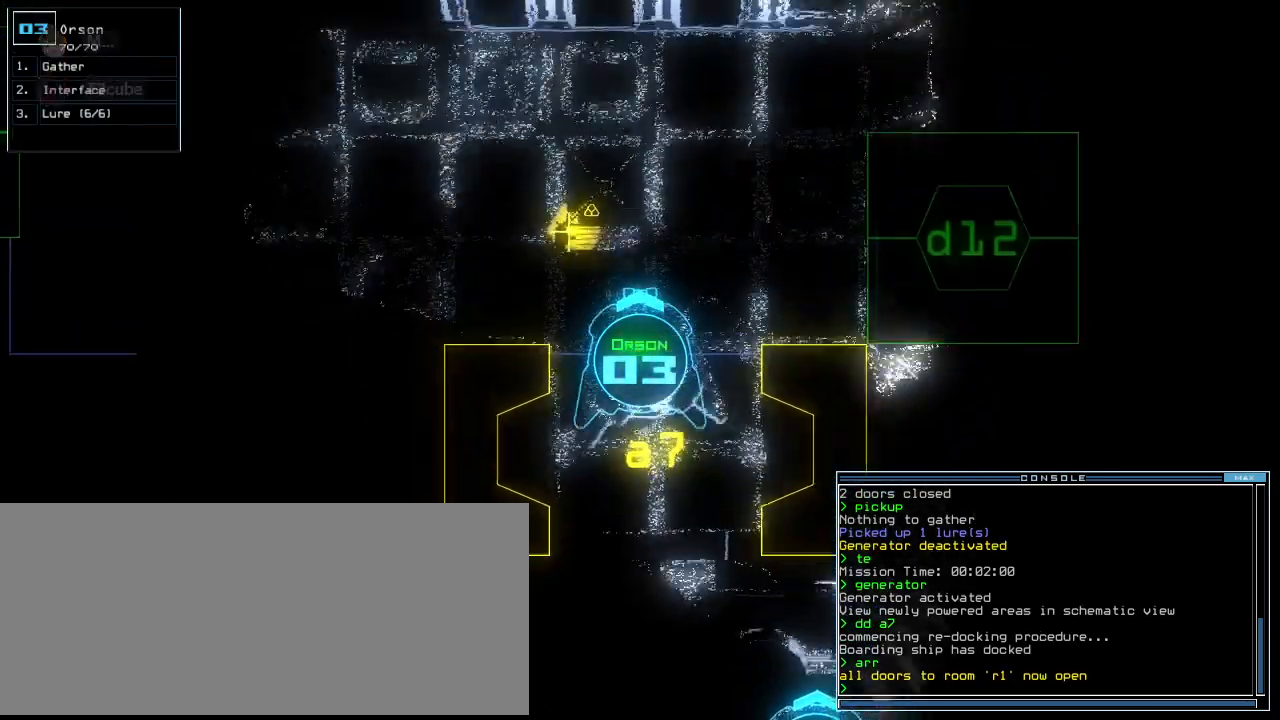
{"keys": ["return", "up"], "events": [[100, "left", "down"], [260, "left", "up"], [360, "g", "down"], [420, "return", "down"], [440, "g", "up"]]}
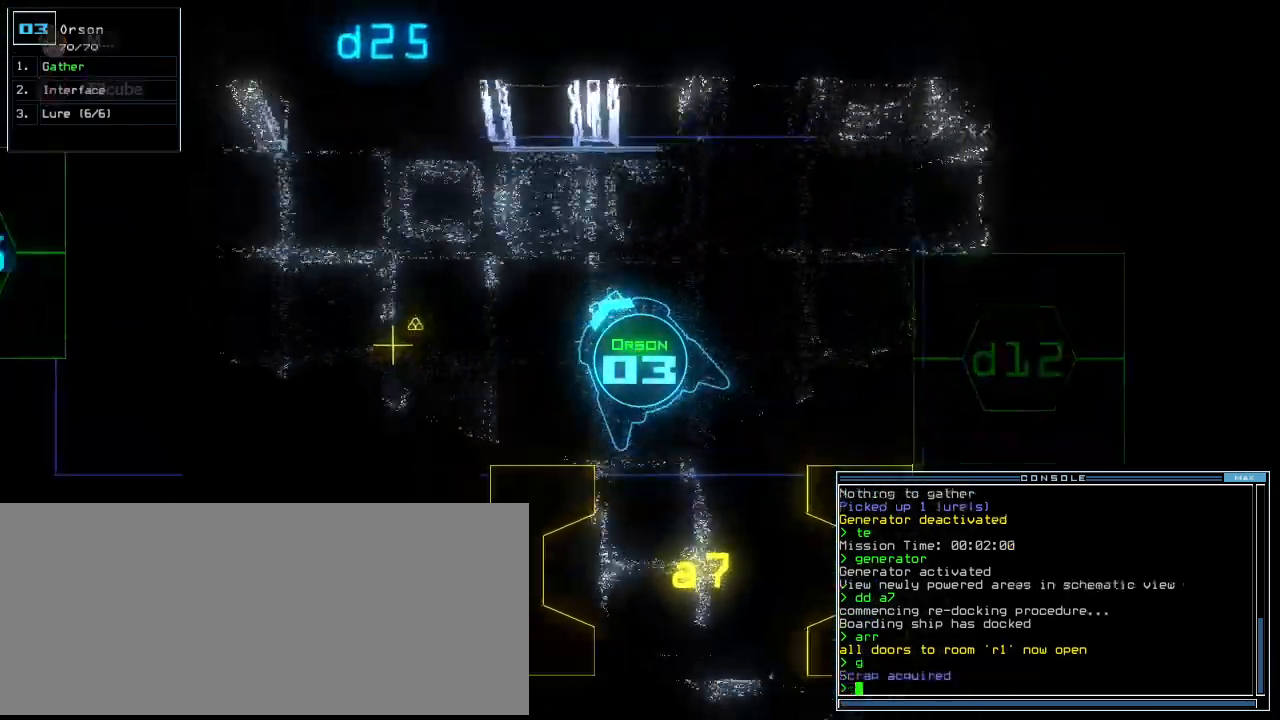
{"keys": ["up"]}
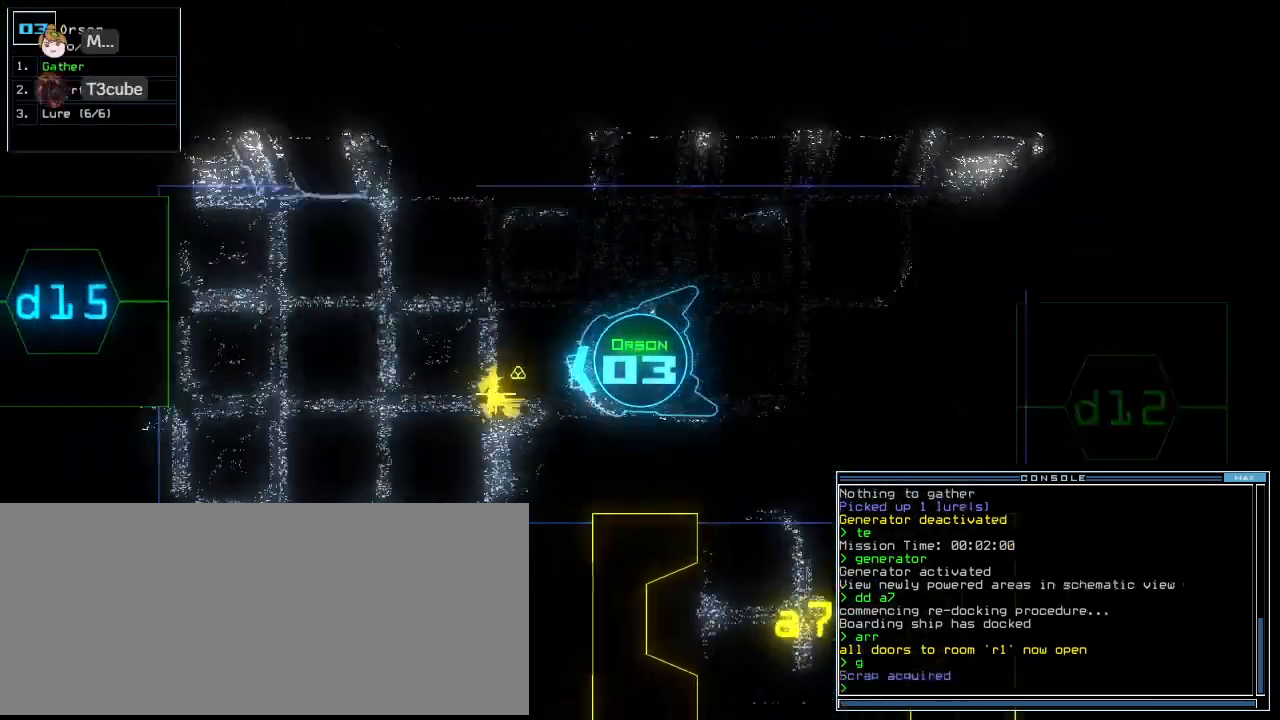
{"keys": ["return", "up"]}
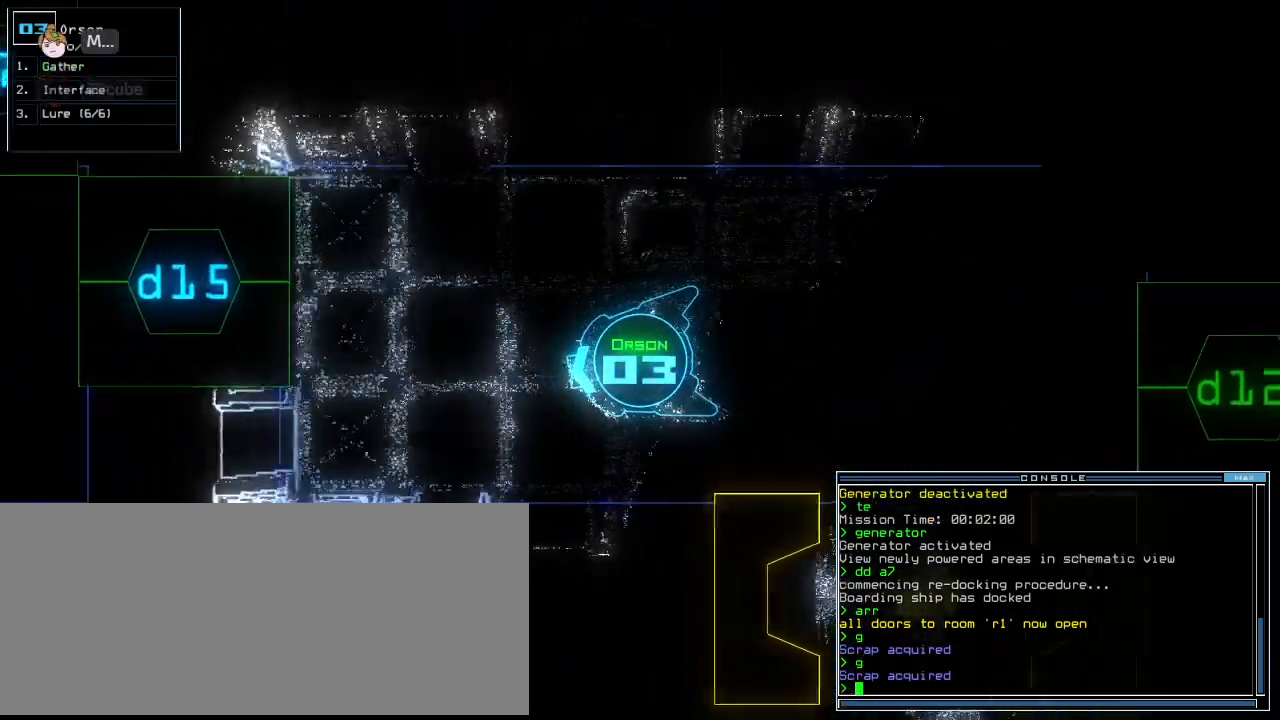
{"keys": ["right"], "events": [[40, "return", "up"], [300, "right", "down"], [420, "up", "up"]]}
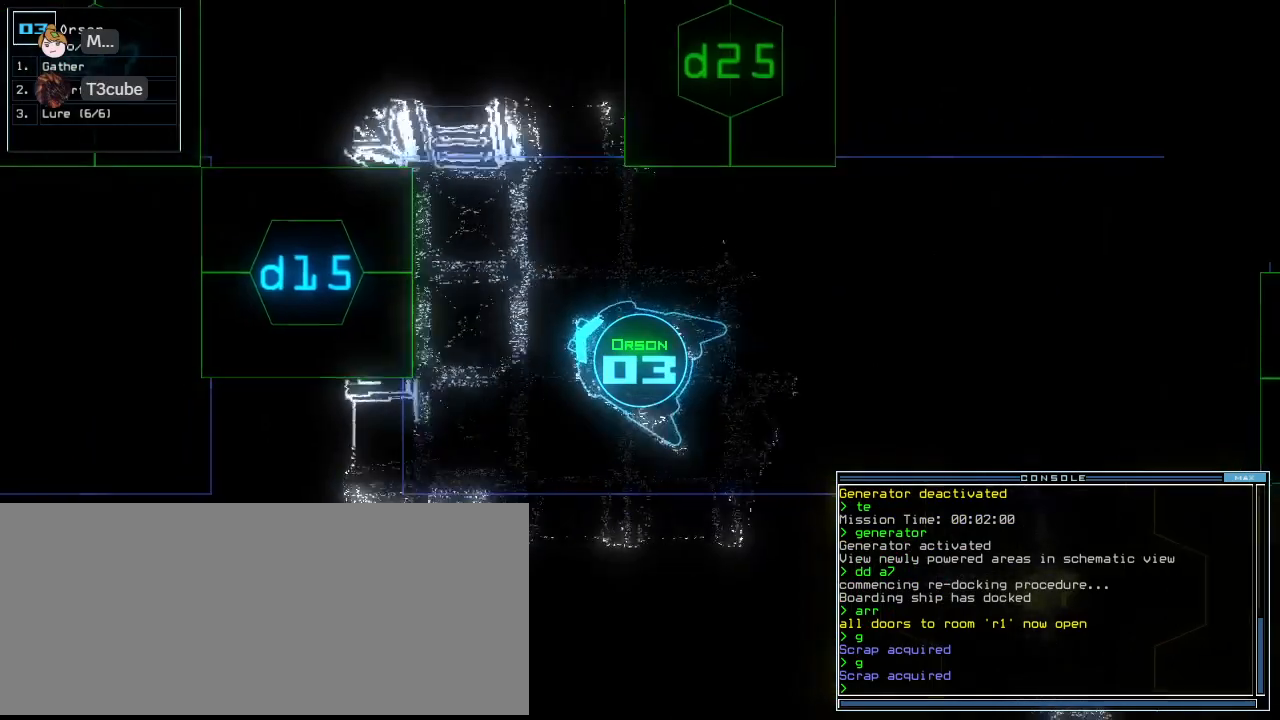
{"keys": ["right", "up"], "events": [[340, "up", "down"]]}
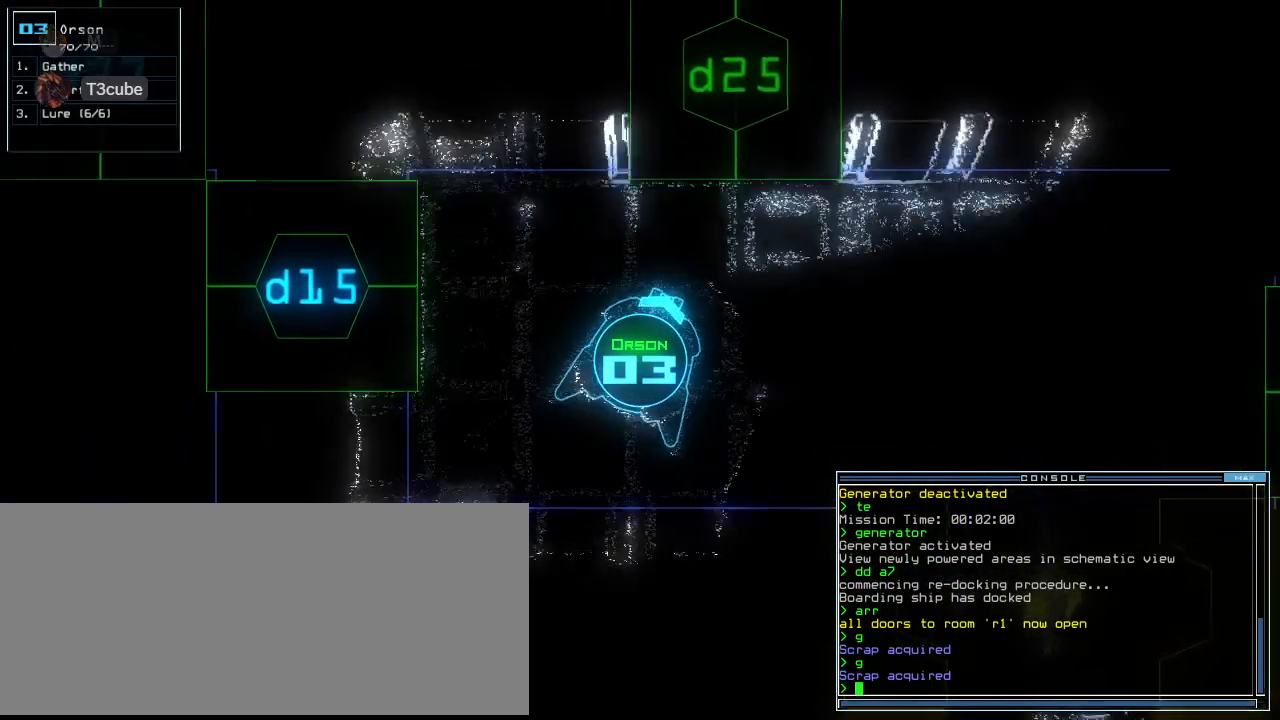
{"keys": ["return", "up"], "events": [[140, "l", "down"], [200, "l", "up"], [300, "right", "up"], [420, "return", "down"]]}
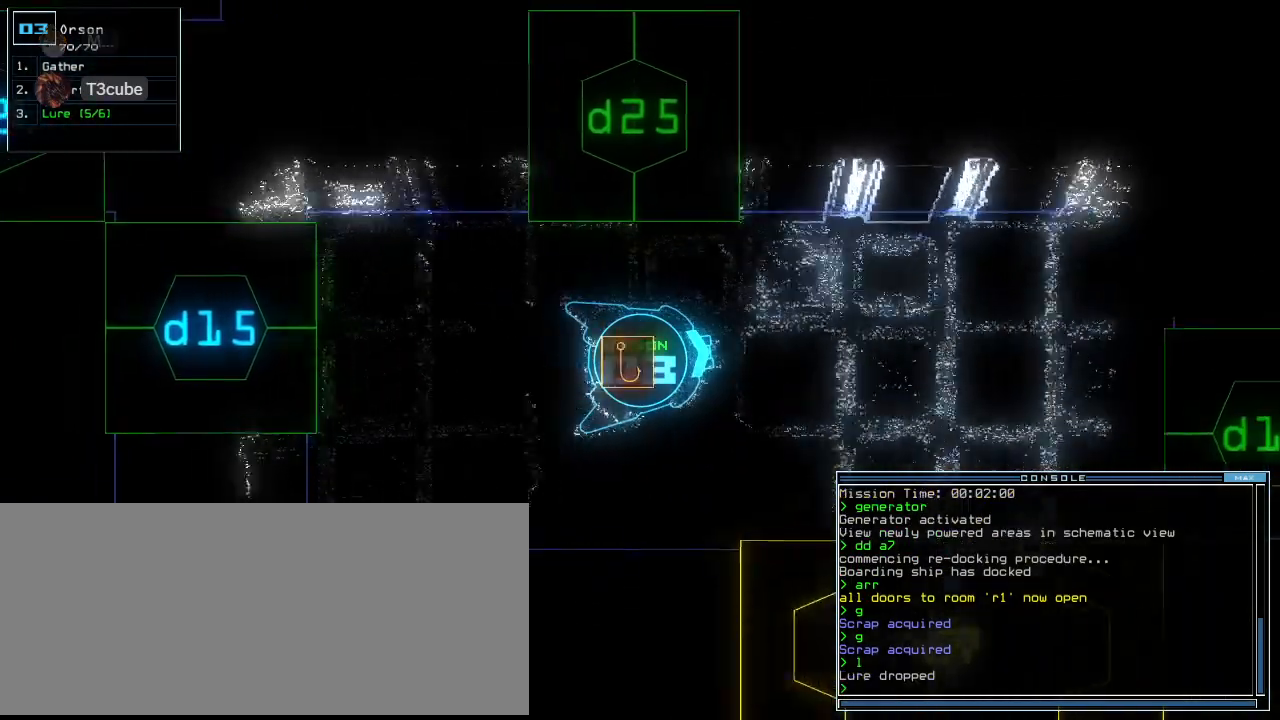
{"keys": ["d", "up"], "events": [[20, "return", "up"], [220, "right", "down"], [340, "right", "up"], [500, "d", "down"]]}